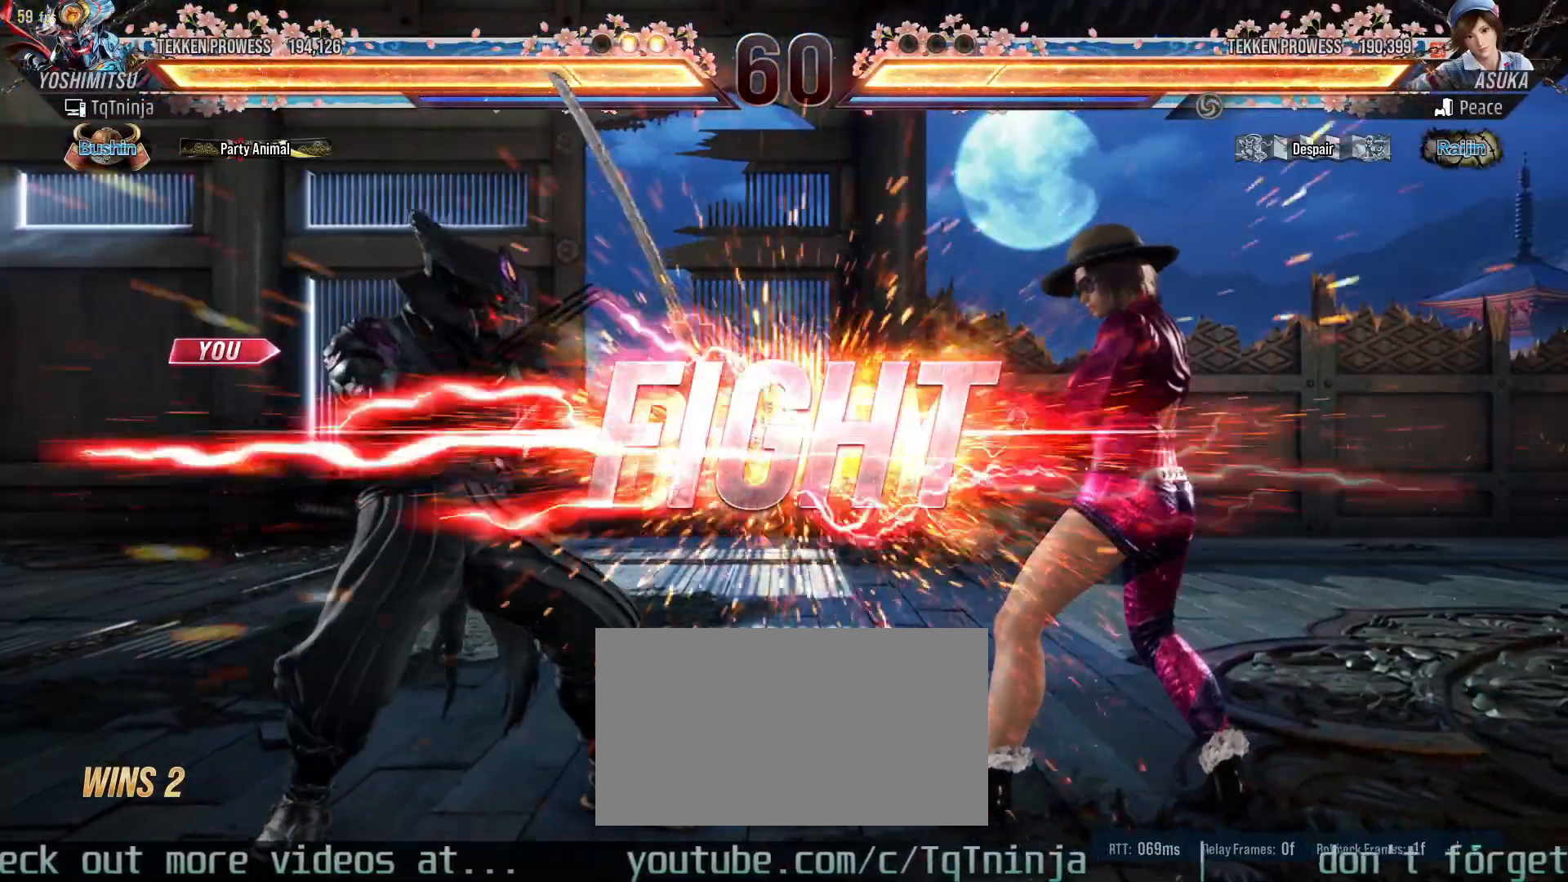
Gameplay with a controller (arcade stick); each line is a JSON object with the inputs held at the frame after it. "events" lists button and stick changes between this image and that frame as [ms after this image, input, new state], when the widget could be followed in between. Not read: L3 R3.
{"buttons": [], "left_stick": "center", "events": [[433, "left_stick", "left"], [500, "left_stick", "center"]]}
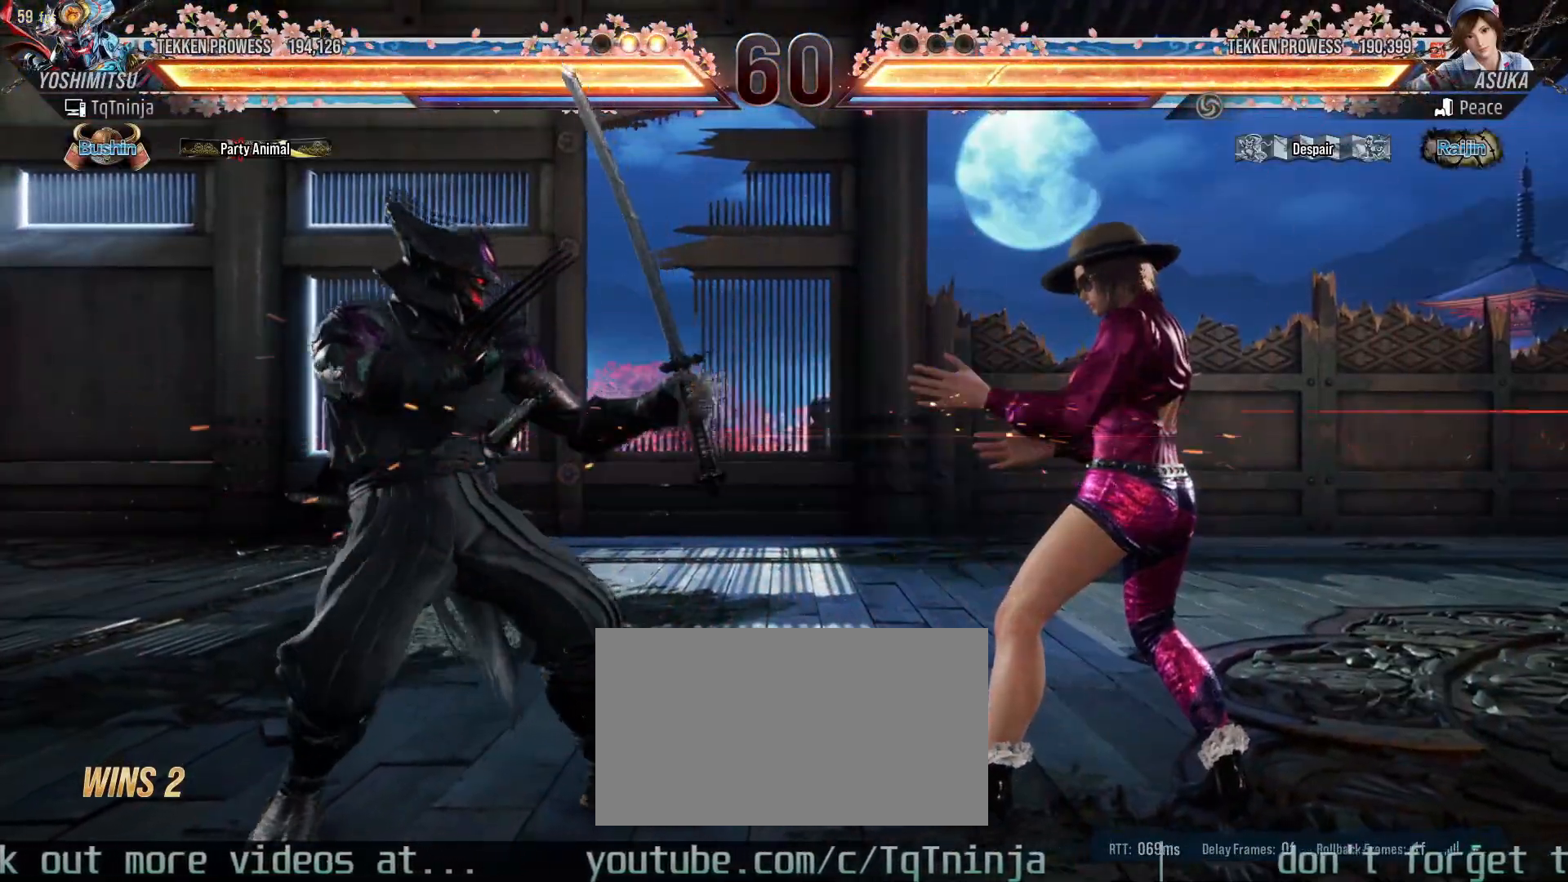
{"buttons": [], "left_stick": "left", "events": [[67, "left_stick", "left"]]}
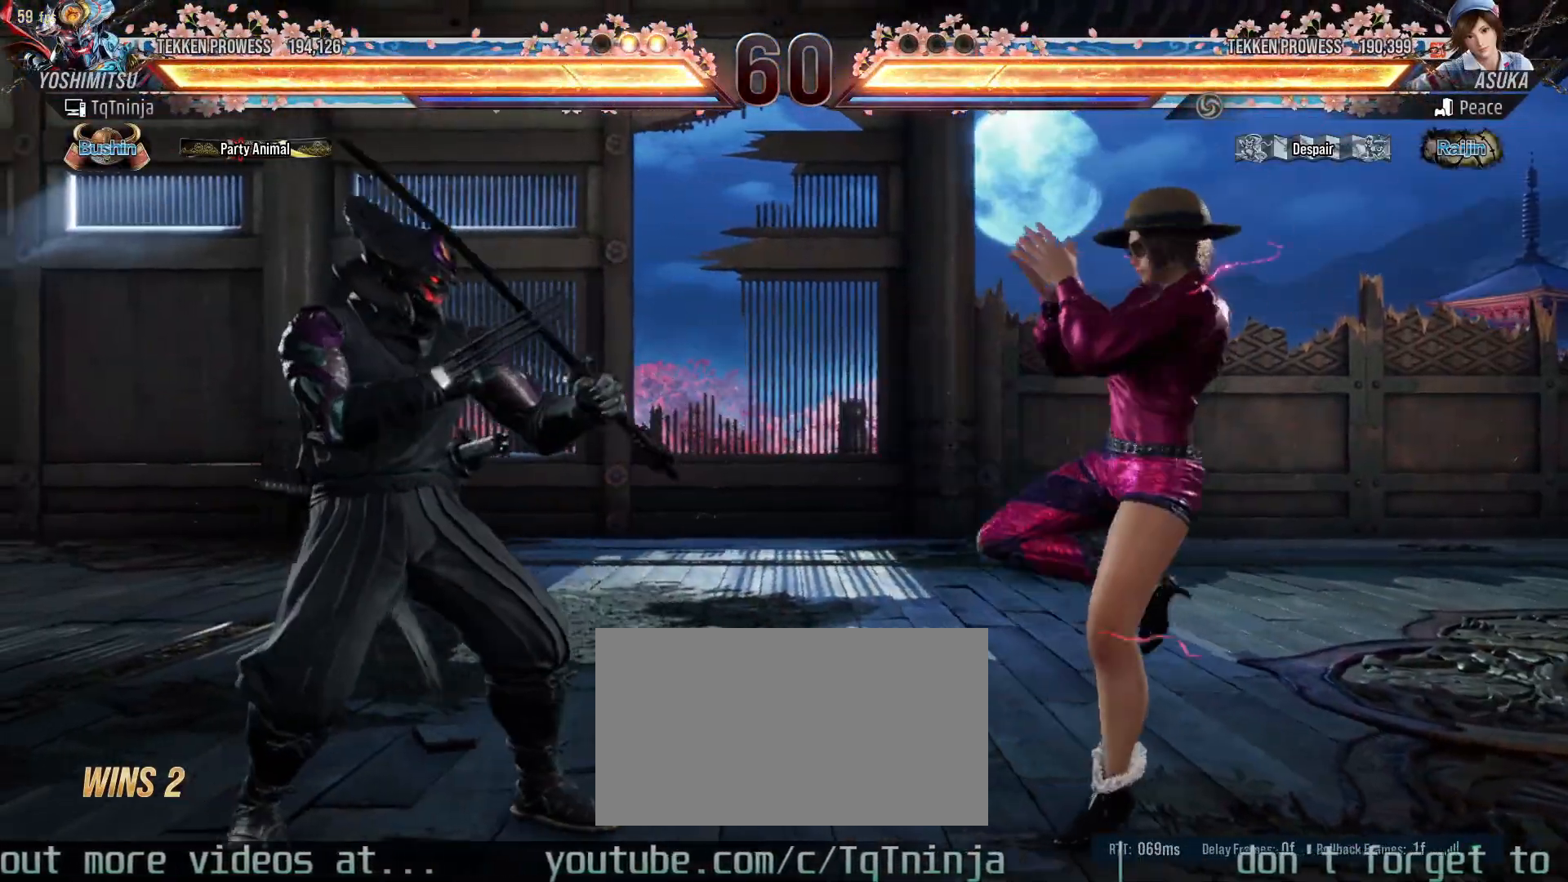
{"buttons": [], "left_stick": "center", "events": [[33, "left_stick", "down-right"], [200, "CIRCLE", "down"], [250, "CIRCLE", "up"], [300, "left_stick", "center"]]}
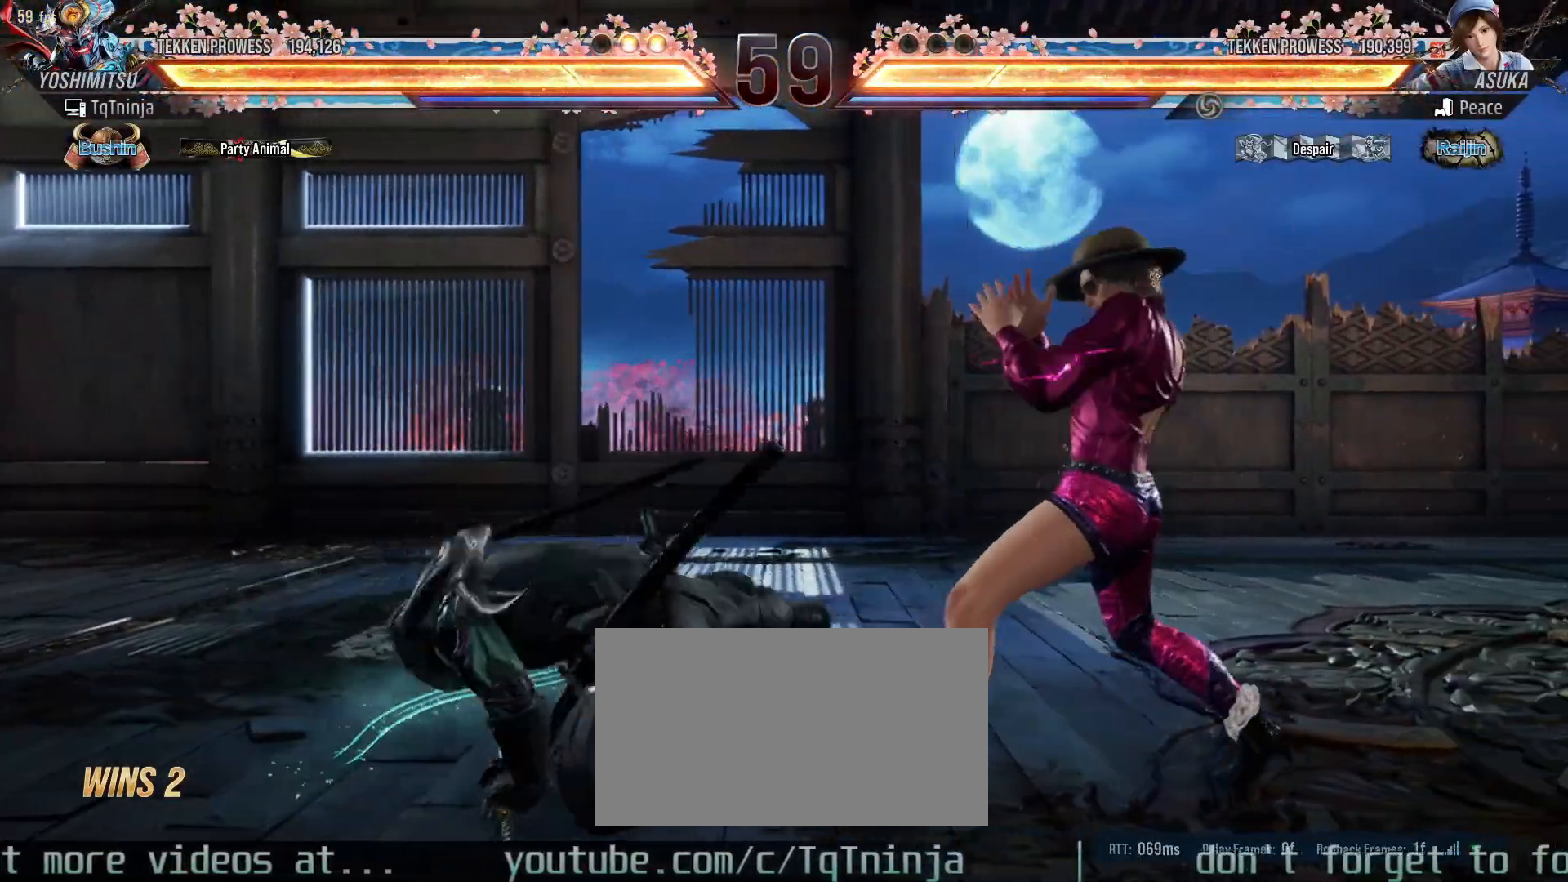
{"buttons": [], "left_stick": "center", "events": [[450, "SQUARE", "down"], [483, "SQUARE", "up"]]}
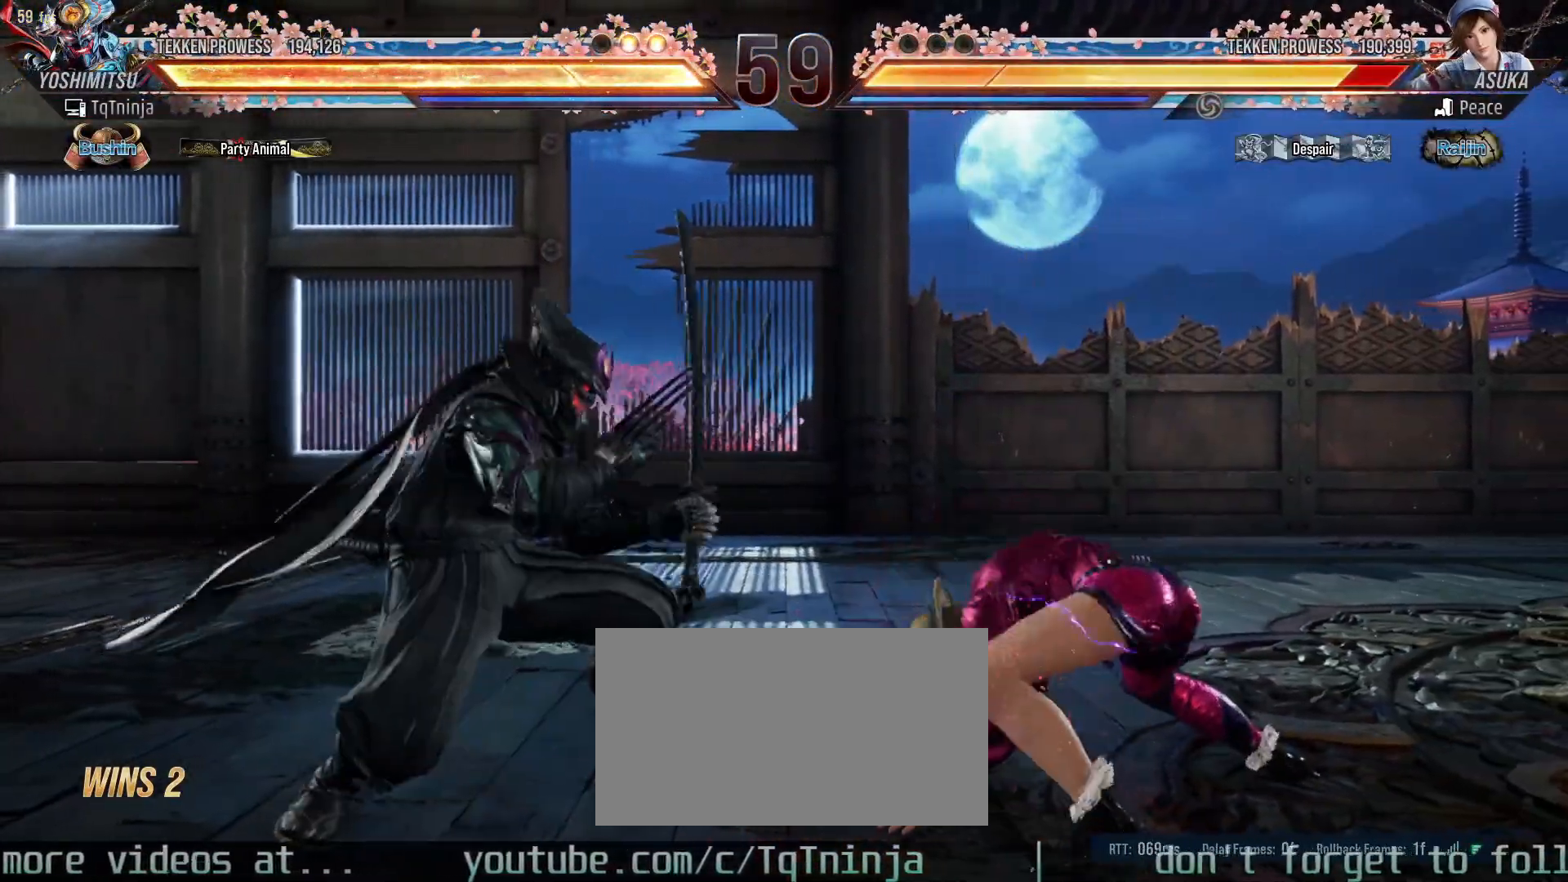
{"buttons": [], "left_stick": "down-left", "events": [[50, "TRIANGLE", "down"], [117, "TRIANGLE", "up"], [183, "left_stick", "down-left"], [300, "TRIANGLE", "down"], [317, "TRIANGLE", "up"], [450, "TRIANGLE", "down"], [483, "TRIANGLE", "up"]]}
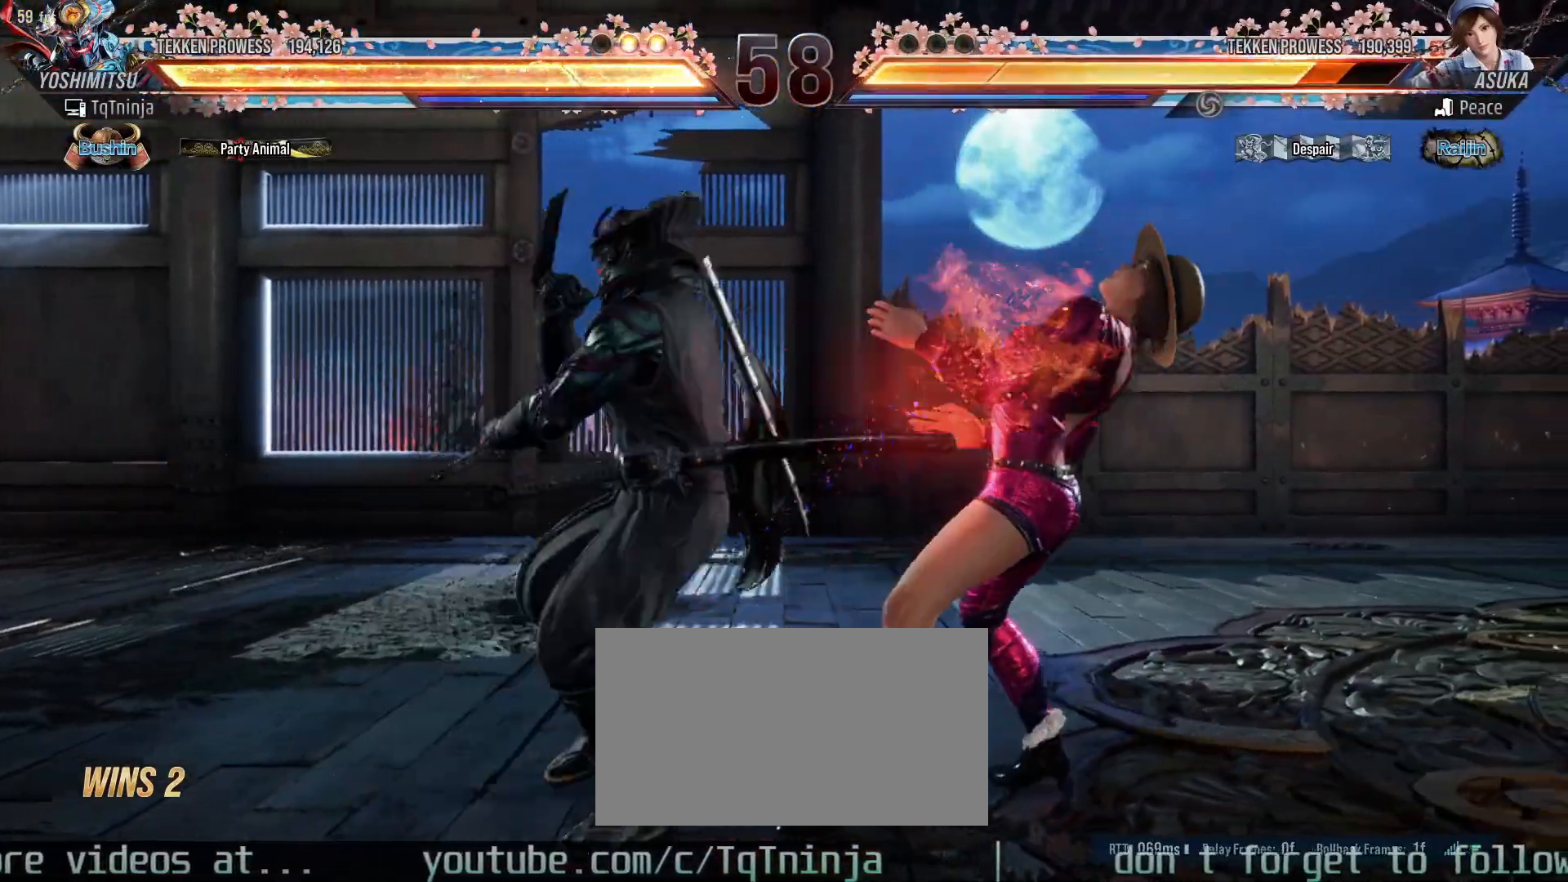
{"buttons": [], "left_stick": "center", "events": [[150, "left_stick", "center"]]}
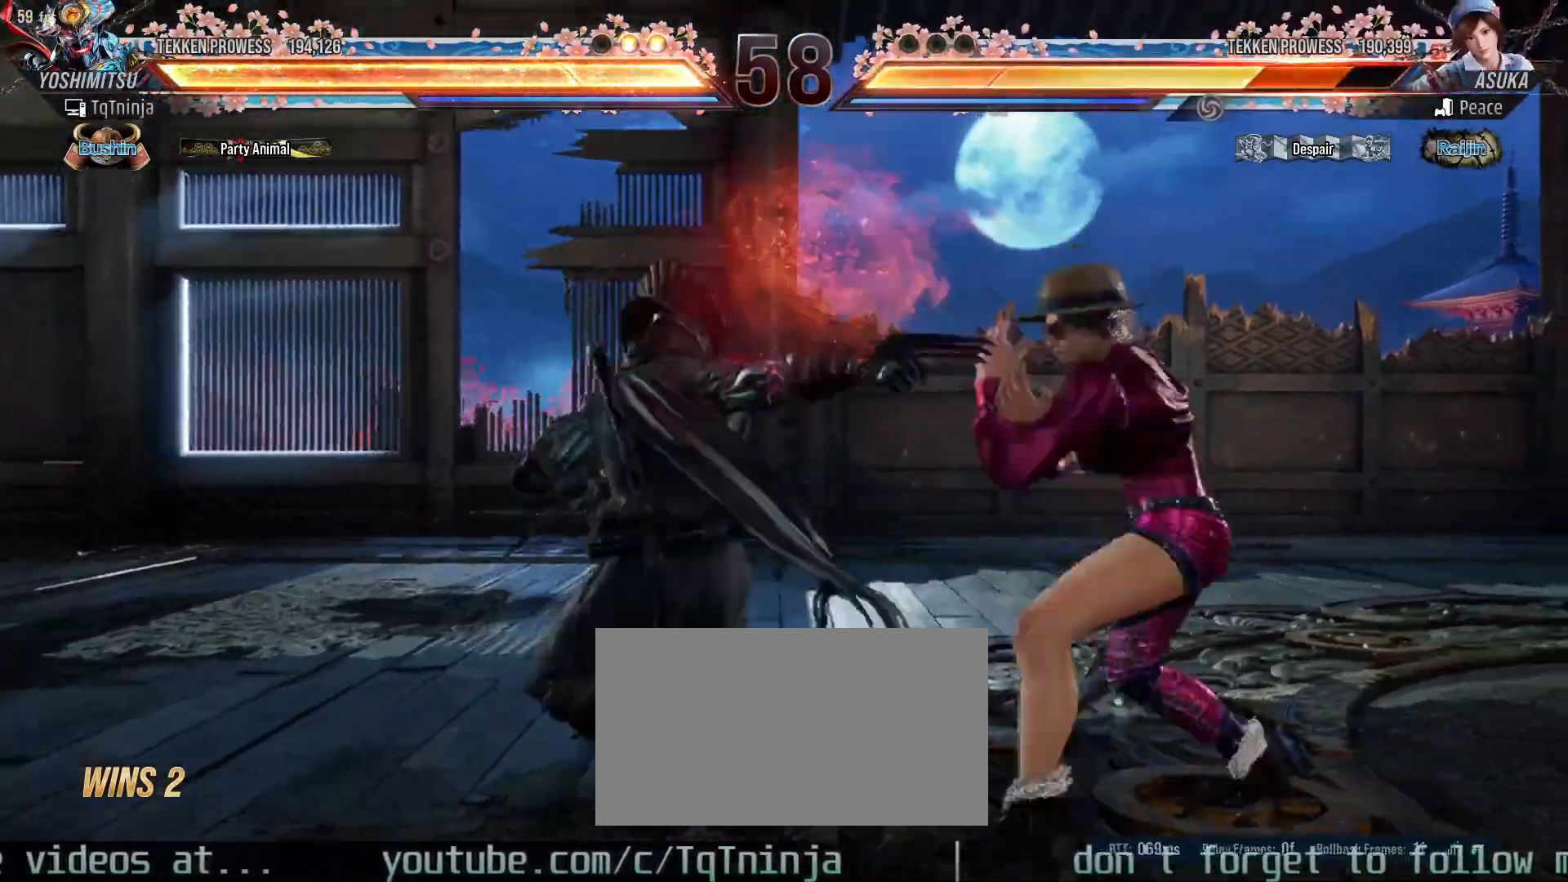
{"buttons": [], "left_stick": "down-right", "events": [[333, "left_stick", "down-right"]]}
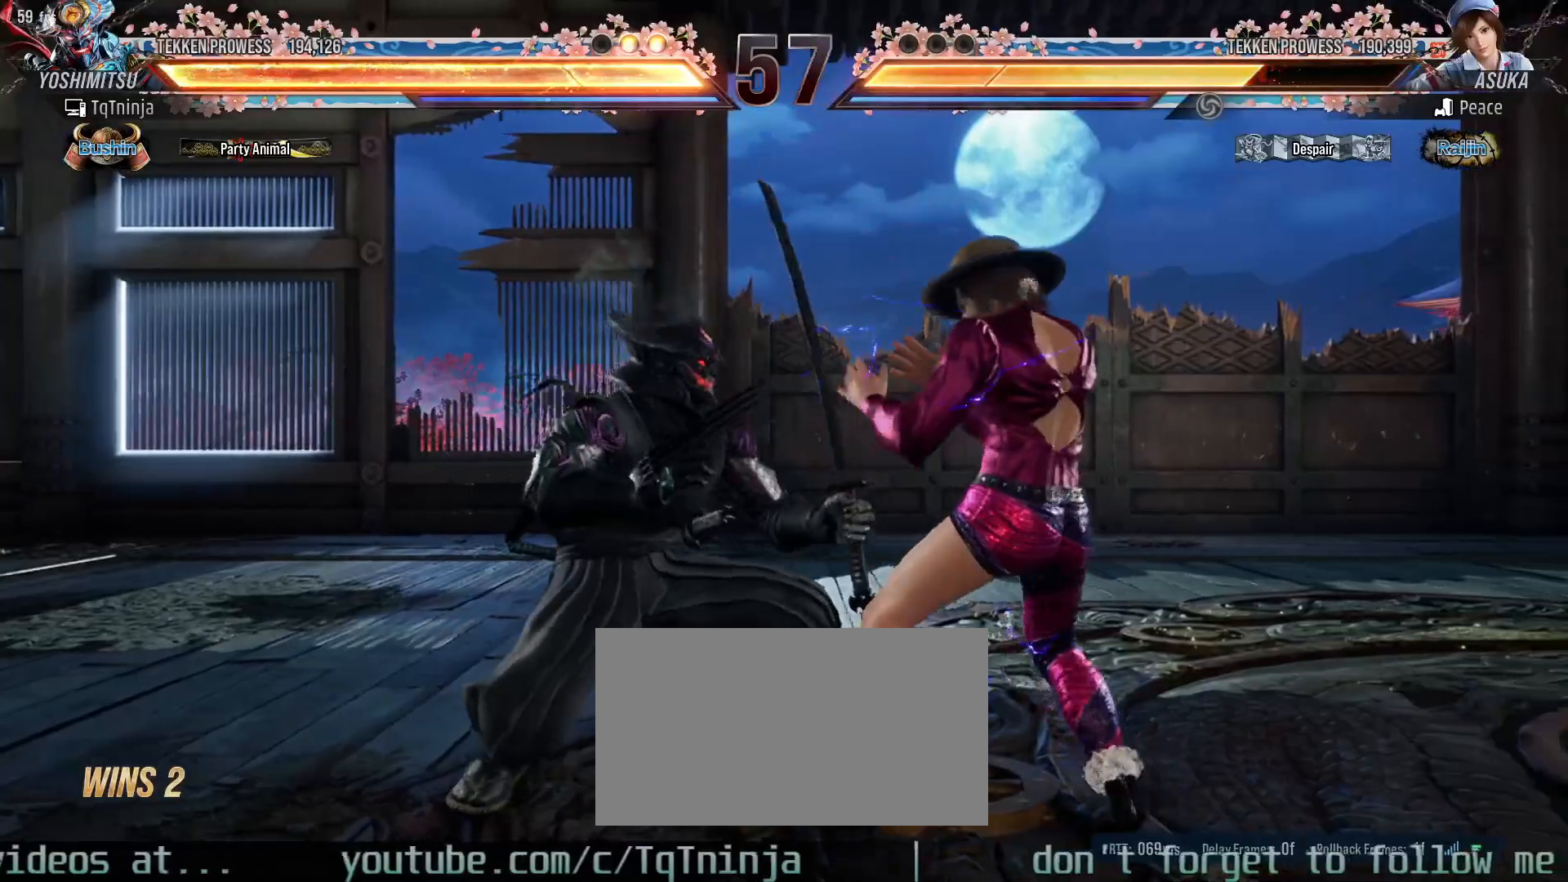
{"buttons": [], "left_stick": "center", "events": [[50, "SQUARE", "down"], [100, "SQUARE", "up"], [133, "left_stick", "center"]]}
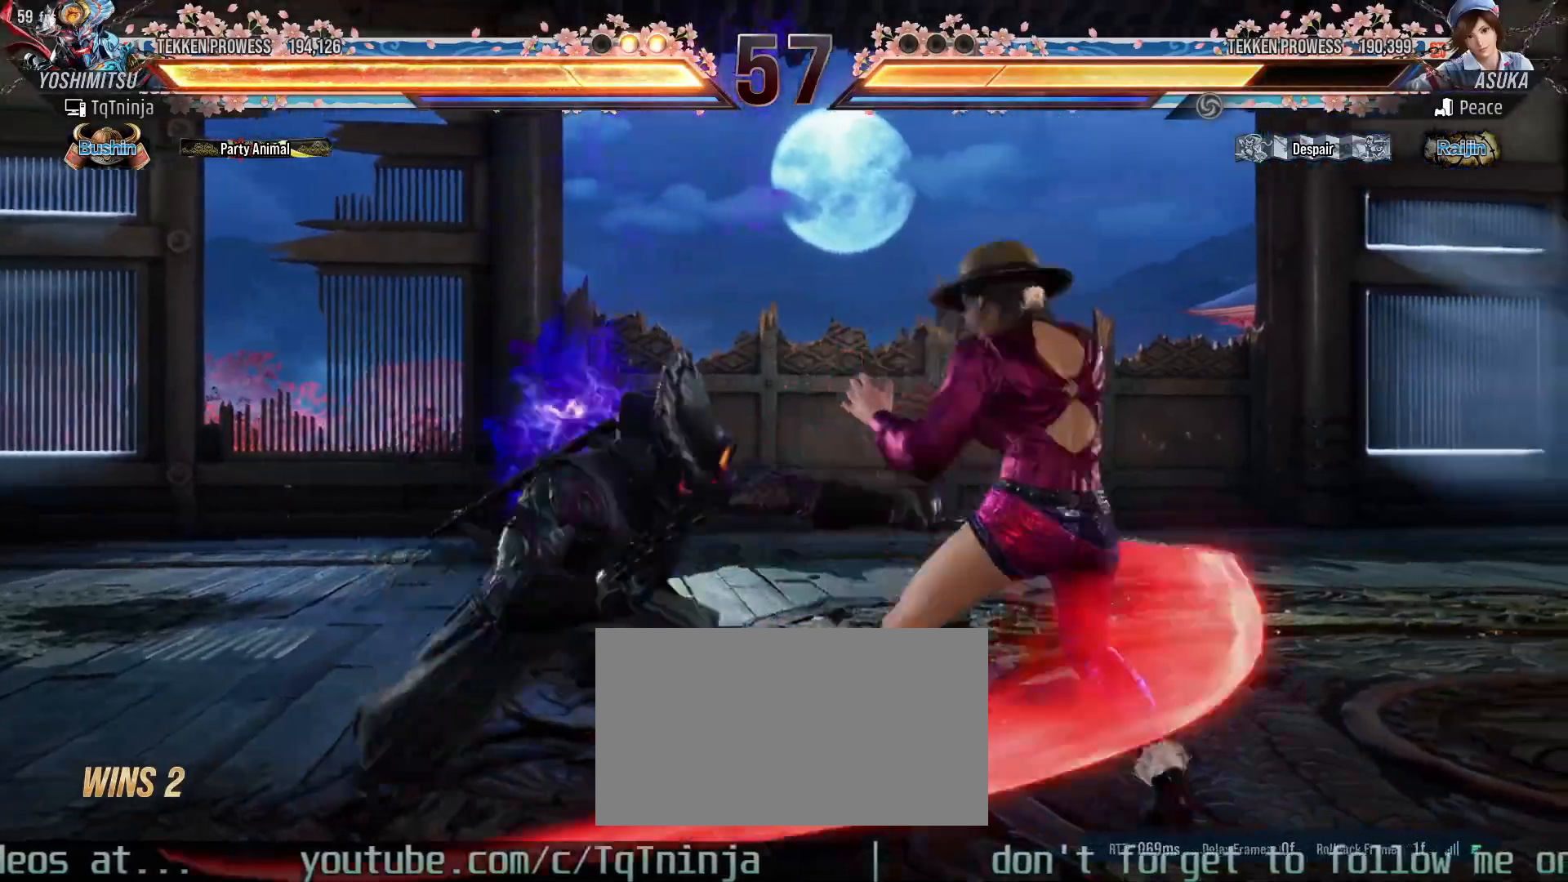
{"buttons": [], "left_stick": "center", "events": [[283, "left_stick", "down"], [367, "left_stick", "center"]]}
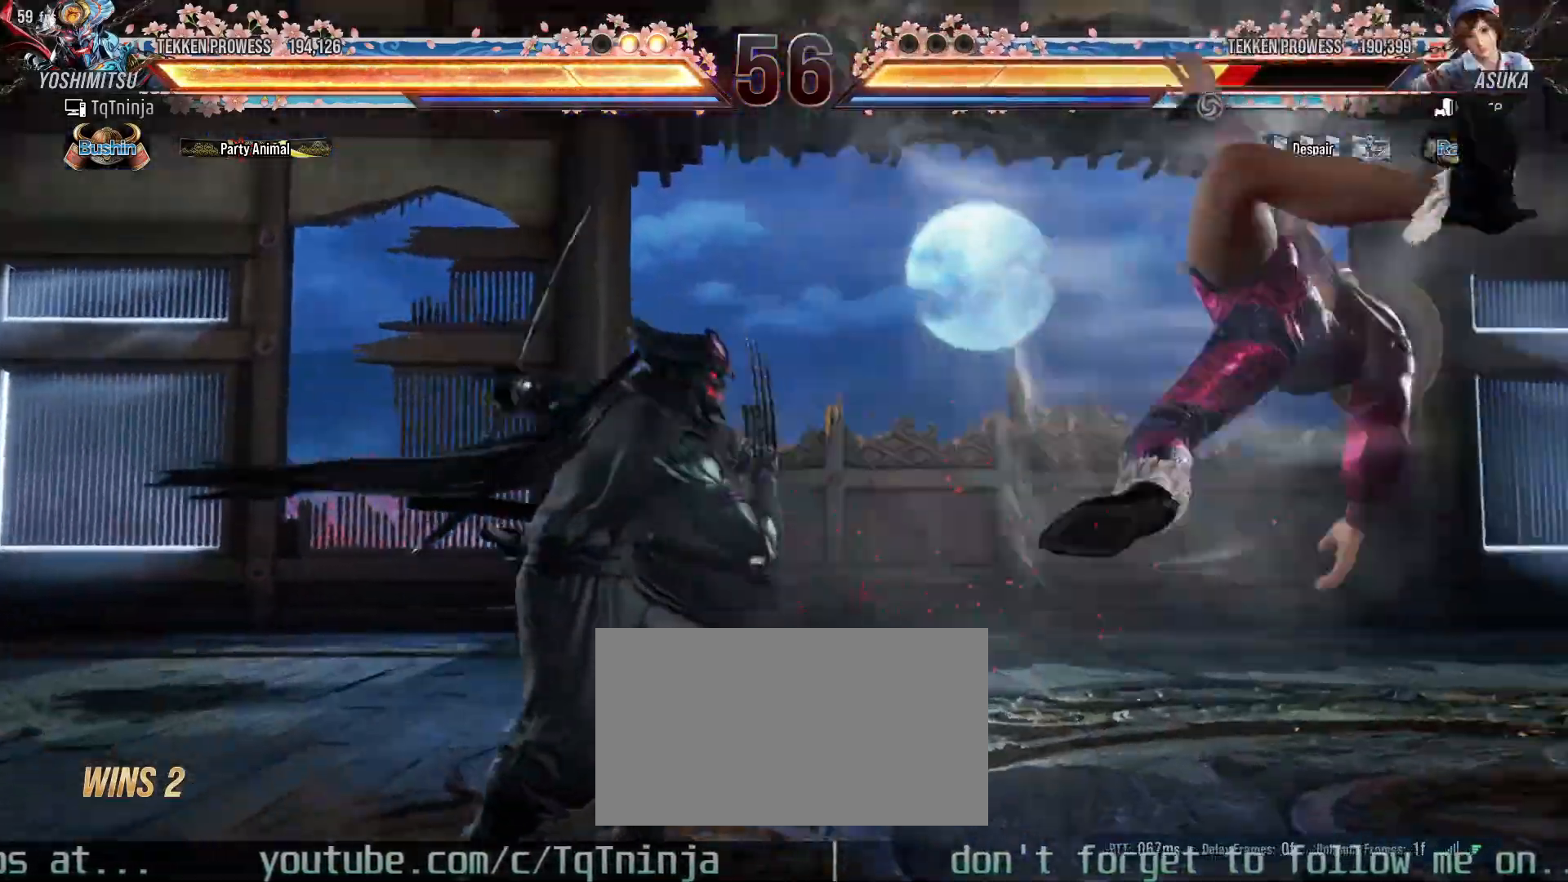
{"buttons": [], "left_stick": "right", "events": [[217, "left_stick", "right"], [283, "TRIANGLE", "down"], [350, "TRIANGLE", "up"], [400, "SQUARE", "down"], [450, "SQUARE", "up"]]}
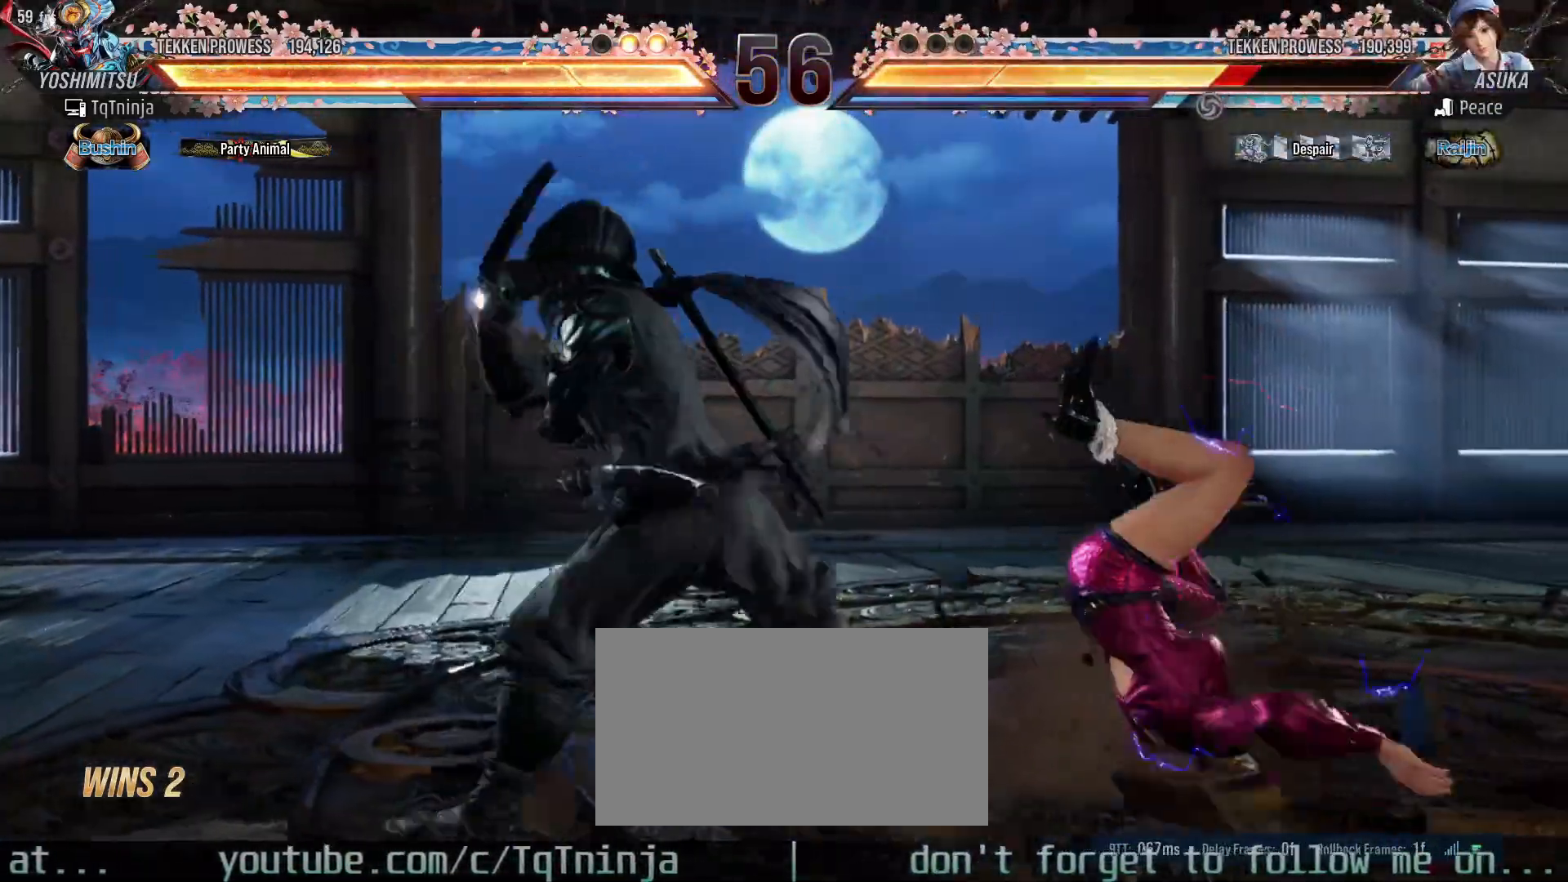
{"buttons": ["SQUARE"], "left_stick": "right", "events": [[17, "SQUARE", "down"], [67, "SQUARE", "up"], [133, "SQUARE", "down"], [183, "SQUARE", "up"], [250, "SQUARE", "down"], [300, "SQUARE", "up"], [367, "SQUARE", "down"], [433, "SQUARE", "up"], [483, "SQUARE", "down"]]}
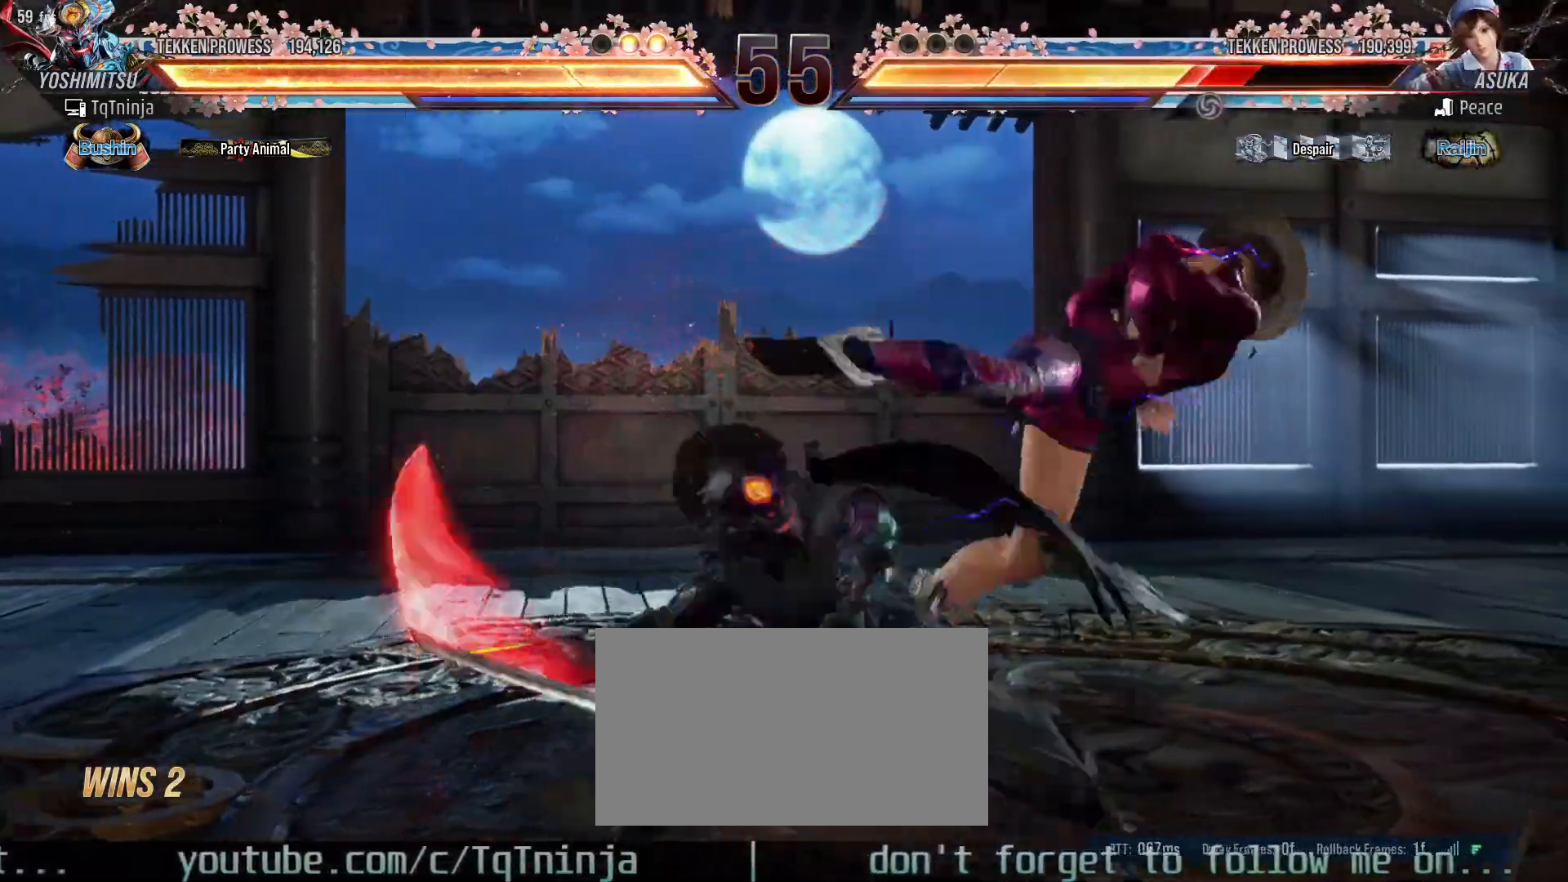
{"buttons": [], "left_stick": "center", "events": [[50, "SQUARE", "up"], [133, "left_stick", "center"]]}
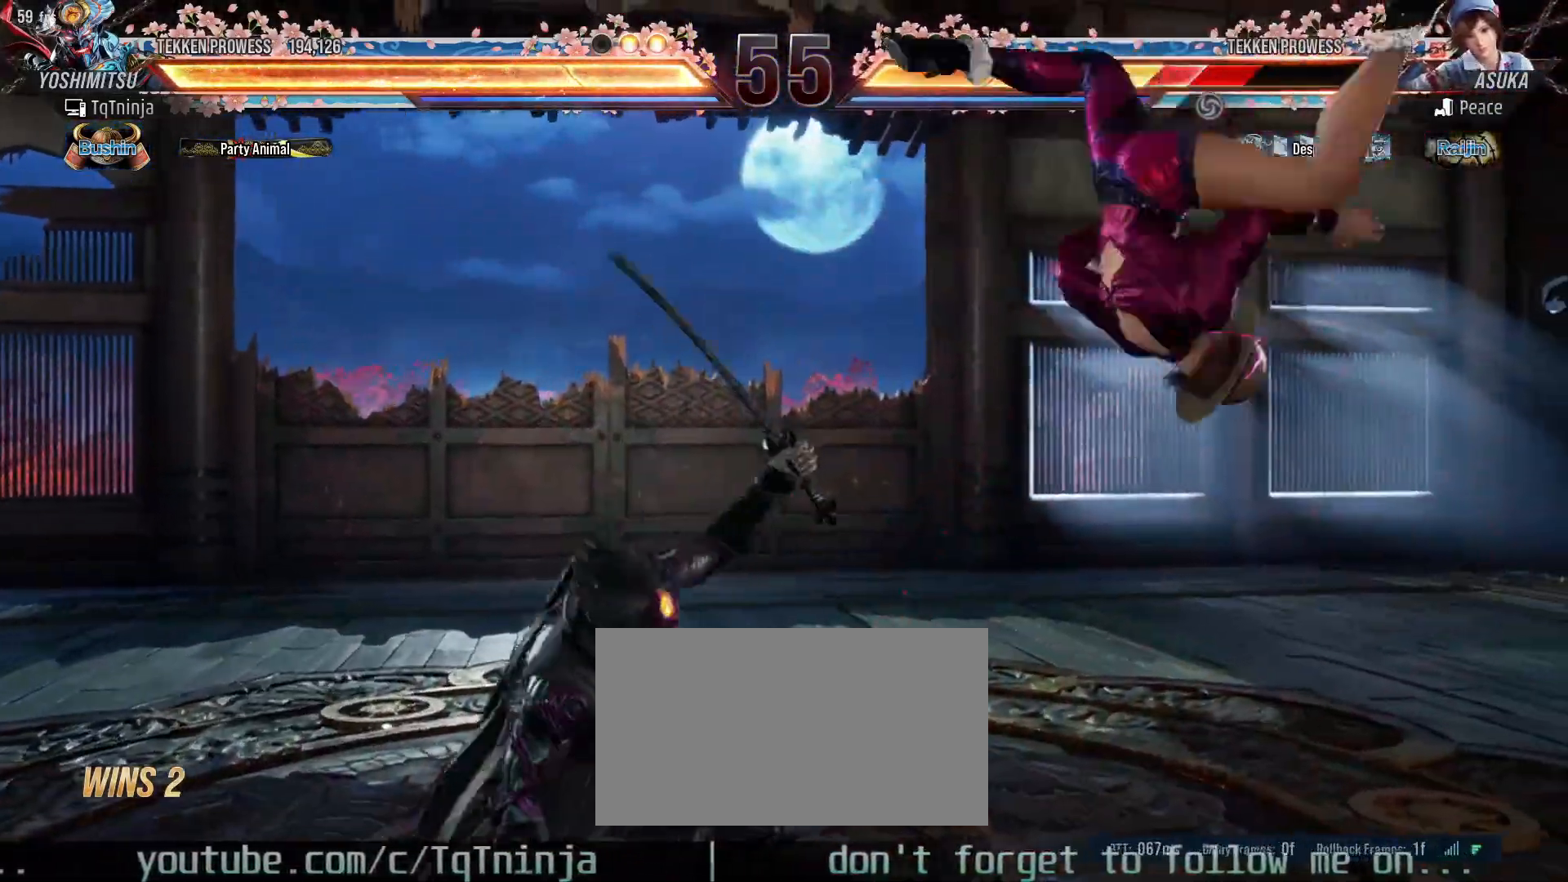
{"buttons": [], "left_stick": "up", "events": [[100, "CROSS", "down"], [133, "CIRCLE", "down"], [150, "CROSS", "up"], [183, "CIRCLE", "up"], [267, "left_stick", "up"]]}
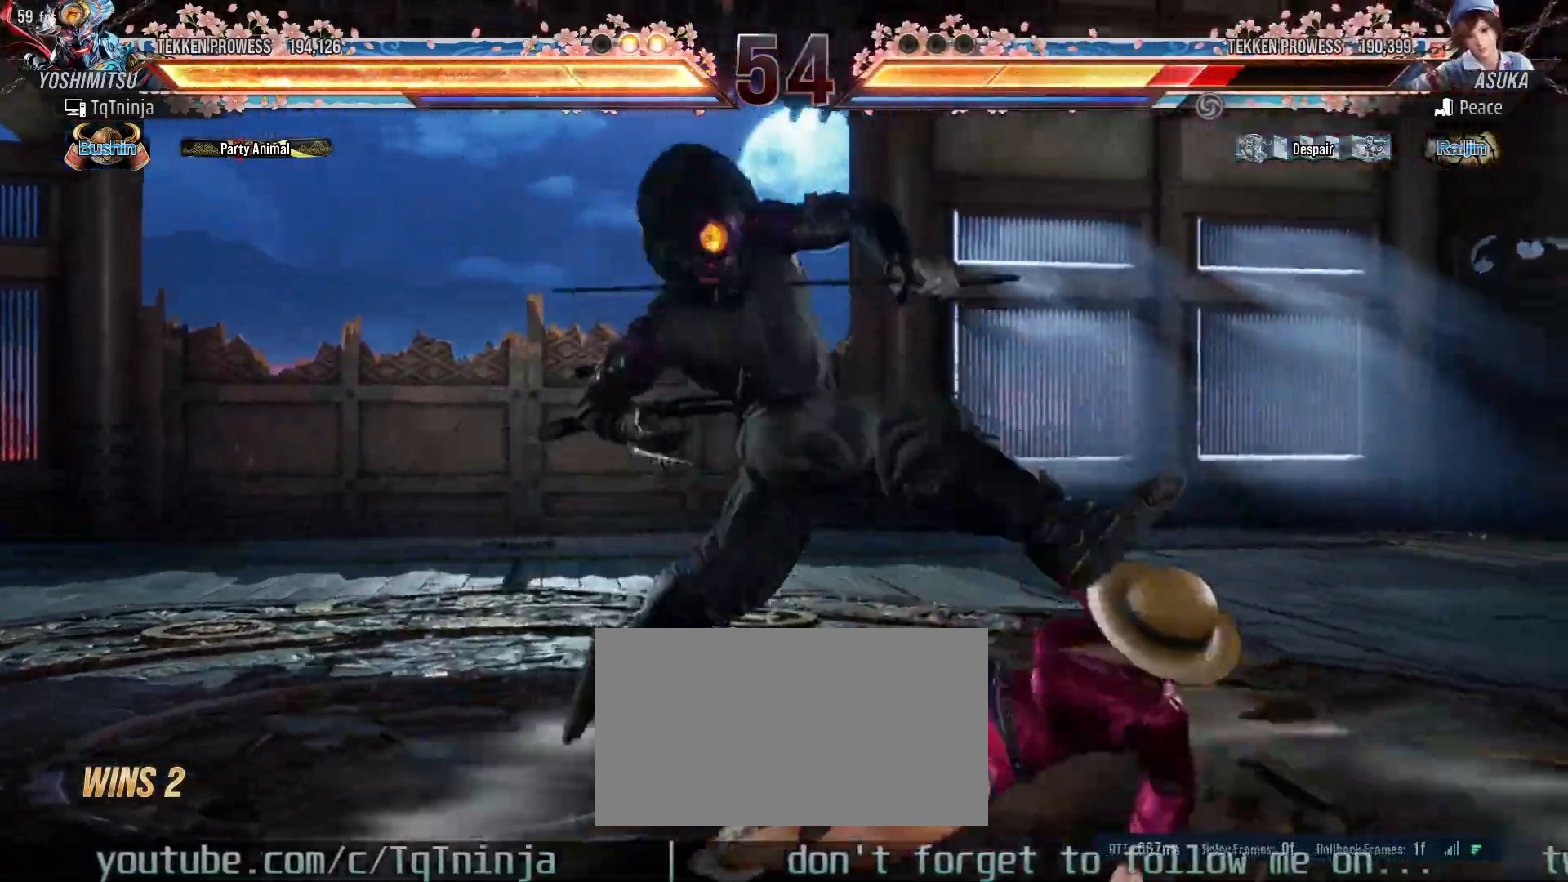
{"buttons": [], "left_stick": "center", "events": [[233, "left_stick", "center"]]}
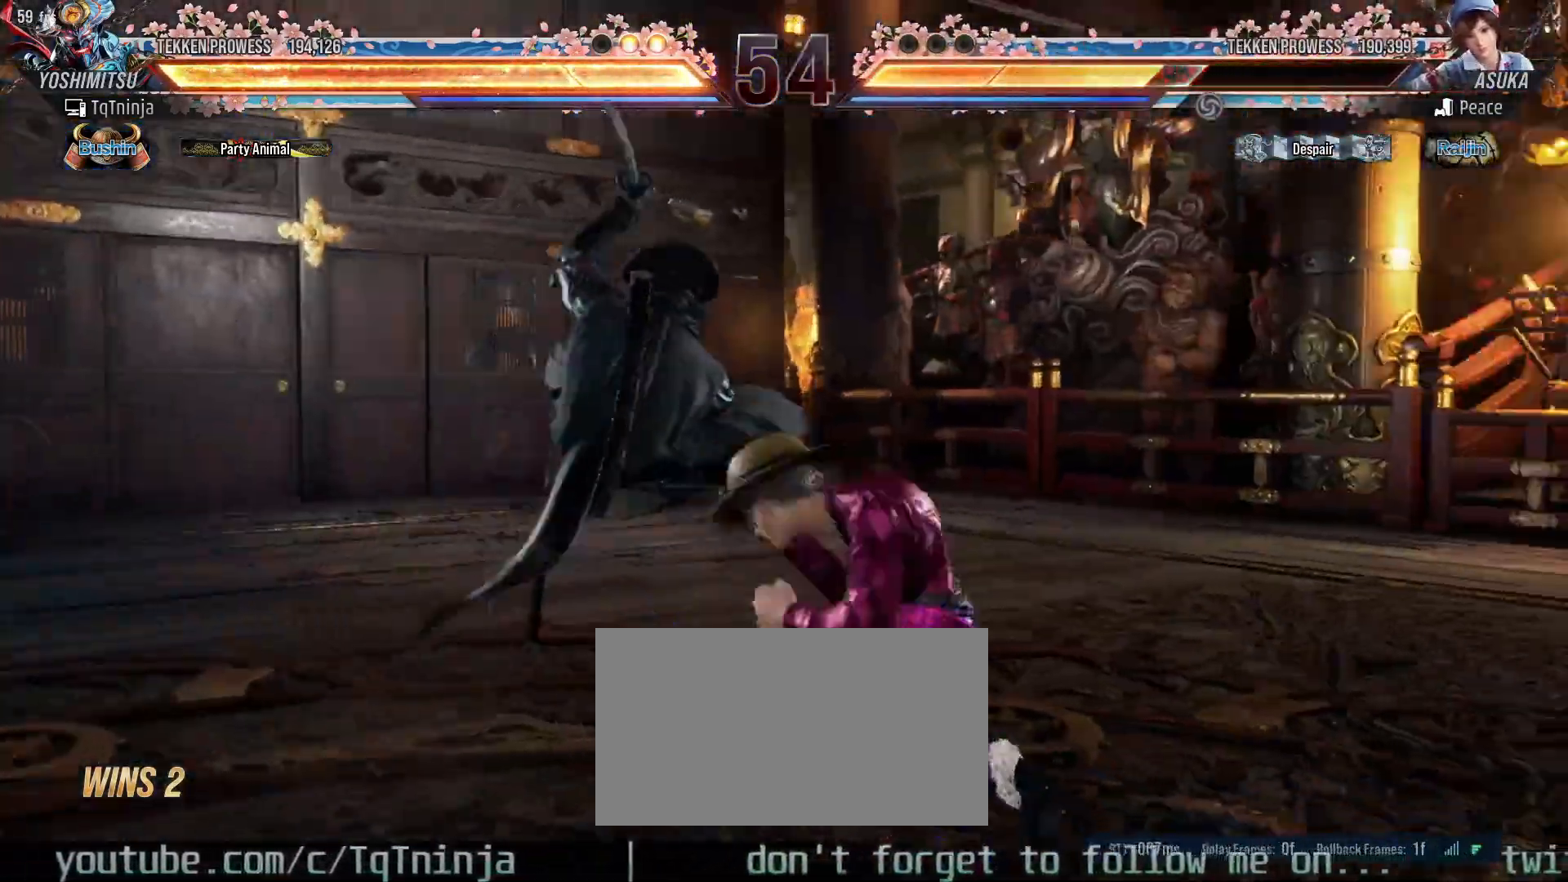
{"buttons": [], "left_stick": "center", "events": []}
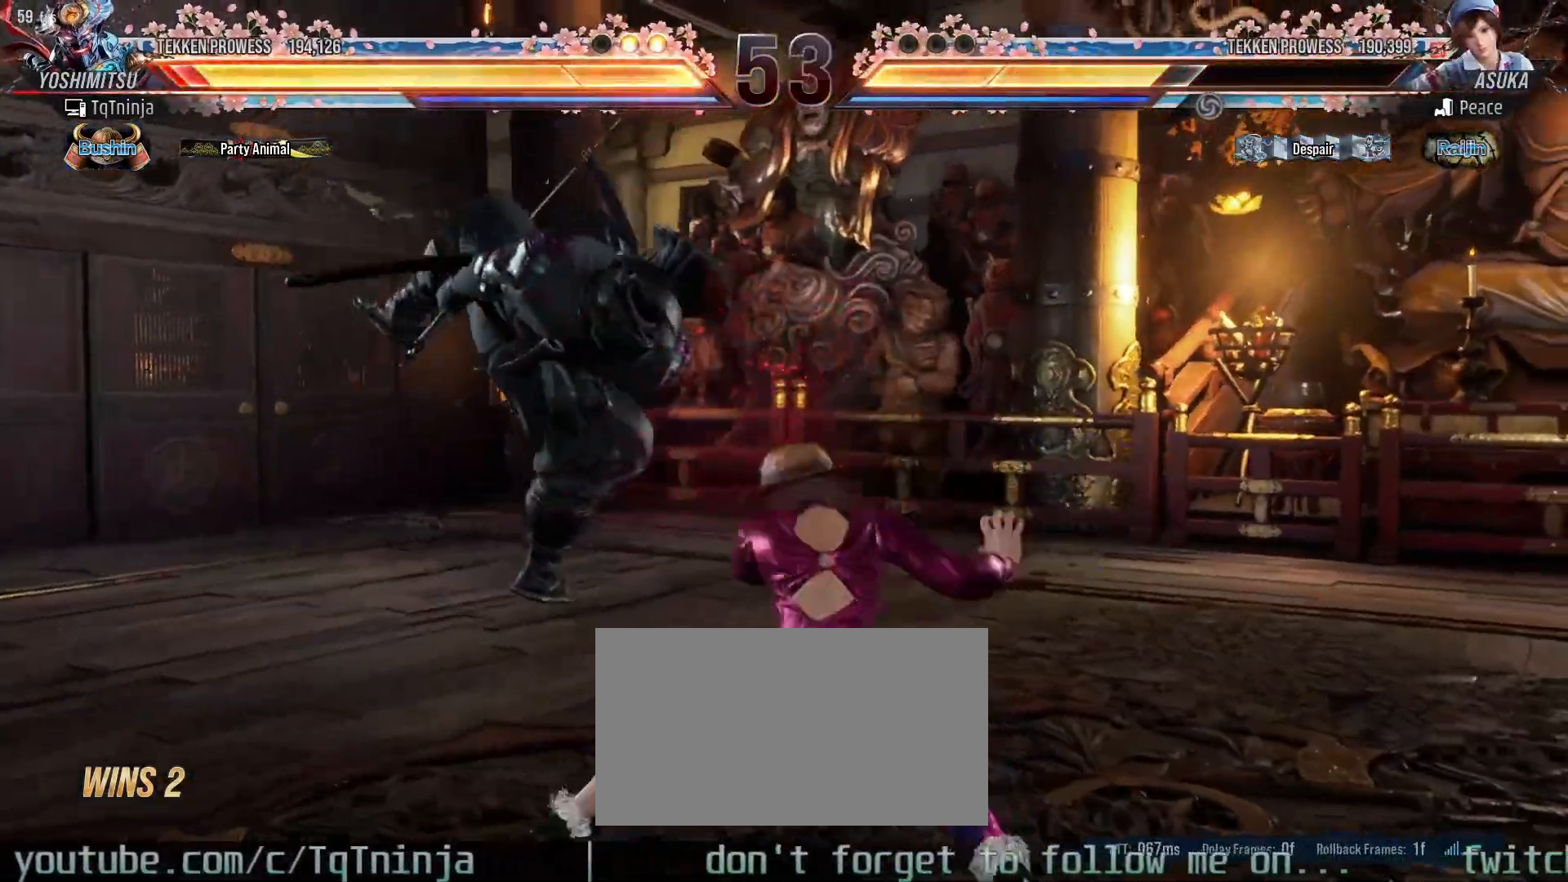
{"buttons": [], "left_stick": "center", "events": []}
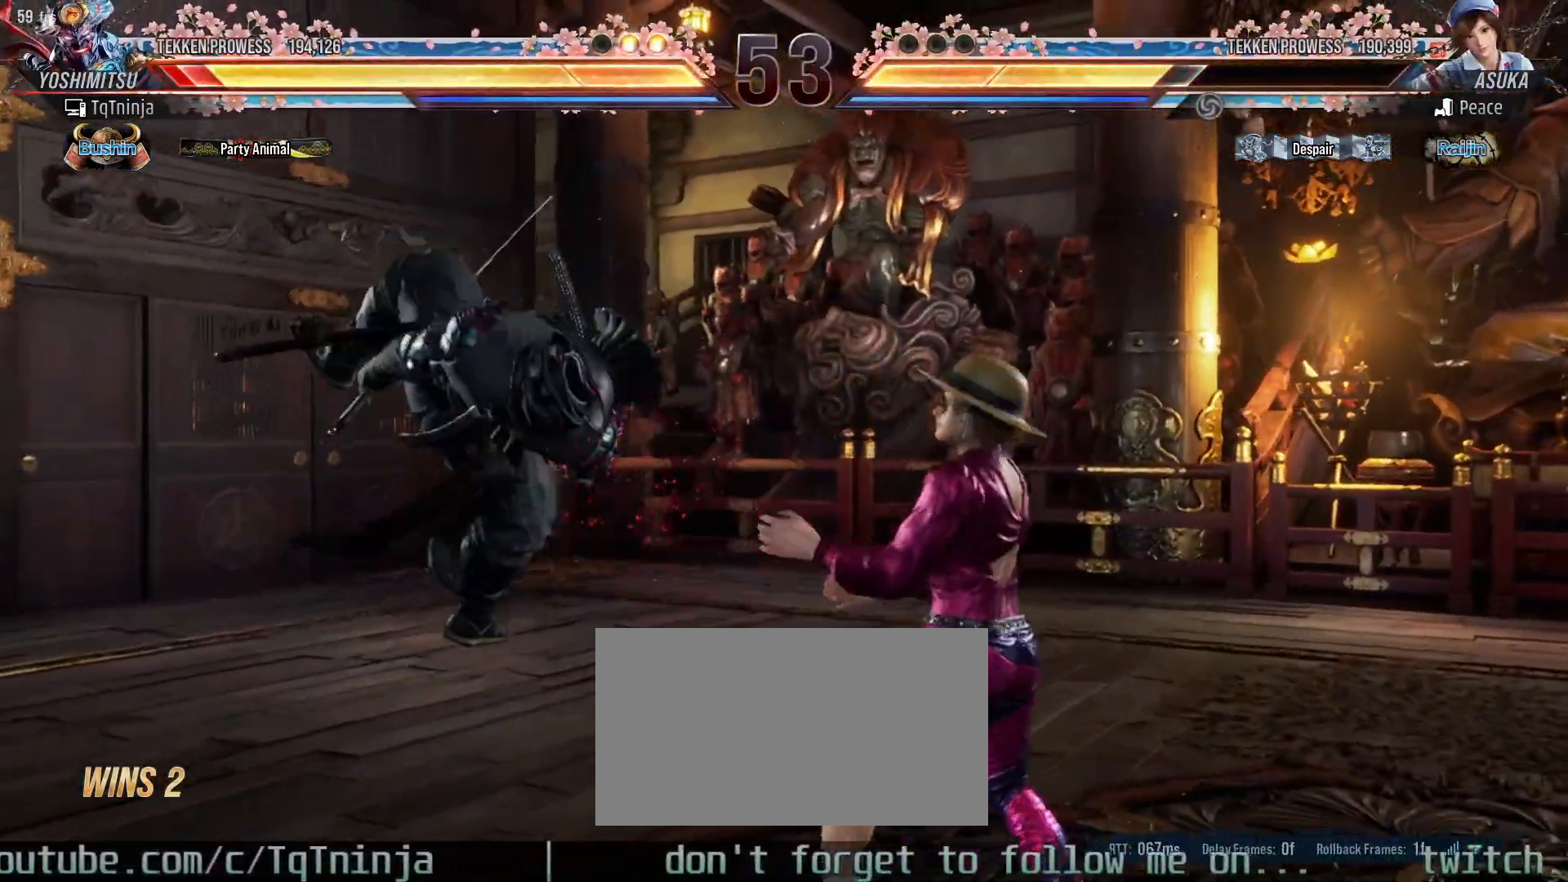
{"buttons": [], "left_stick": "down"}